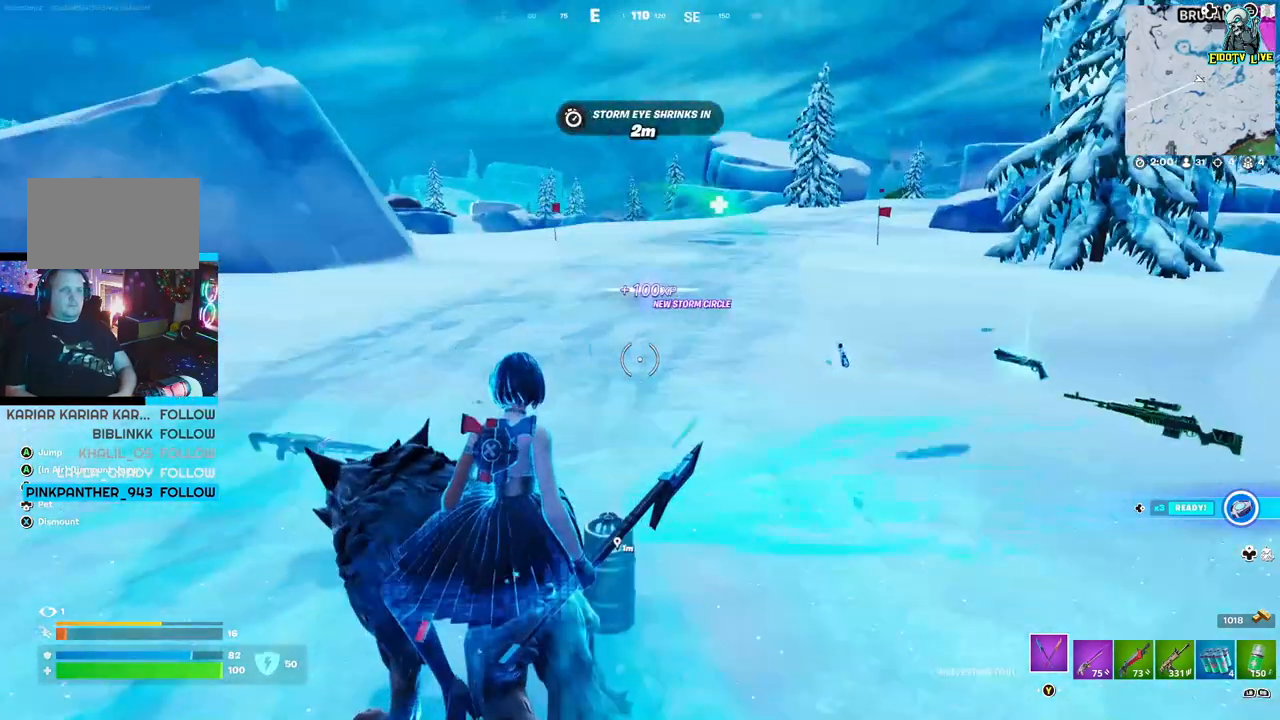
Gameplay with a controller (Xbox layout); each line is a JSON object with the inputs held at the frame after it. "events" lists button and stick changes between this image and that frame as [ms after this image, input, new state], when the widget could be followed in between.
{"buttons": [], "left_stick": "center", "right_stick": "center", "events": [[150, "A", "down"], [250, "A", "up"]]}
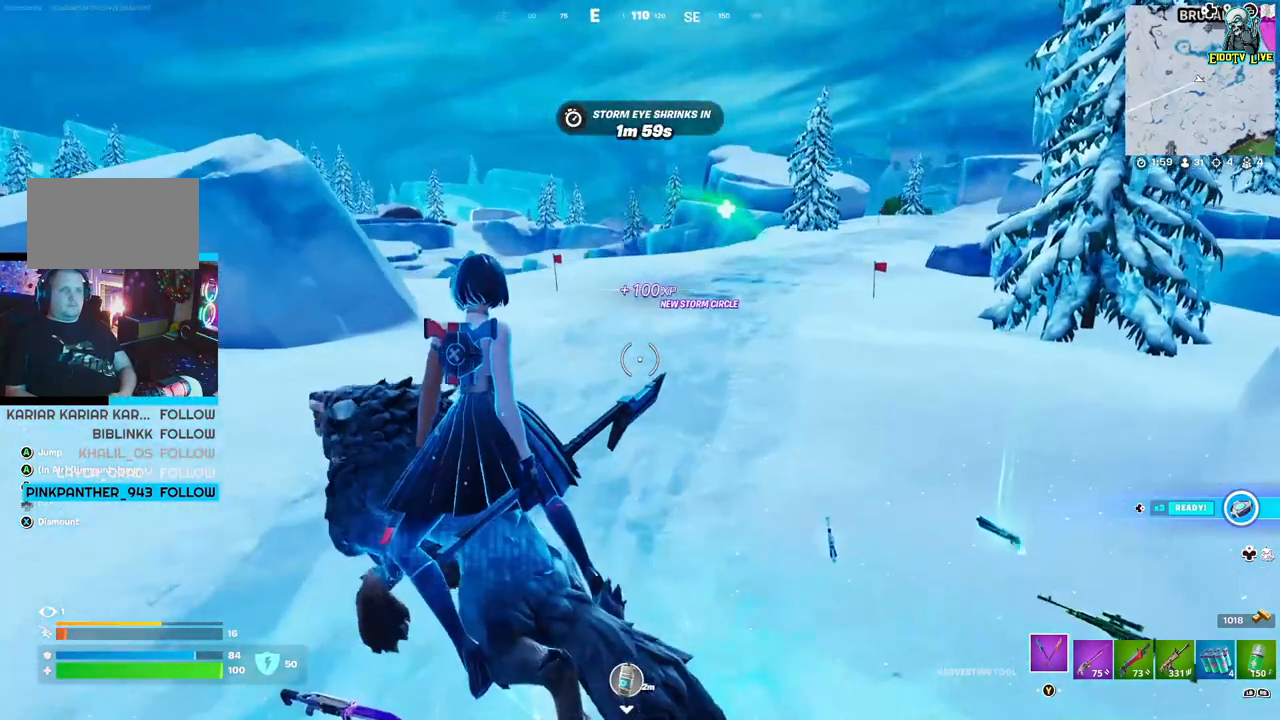
{"buttons": [], "left_stick": "center", "right_stick": "center", "events": []}
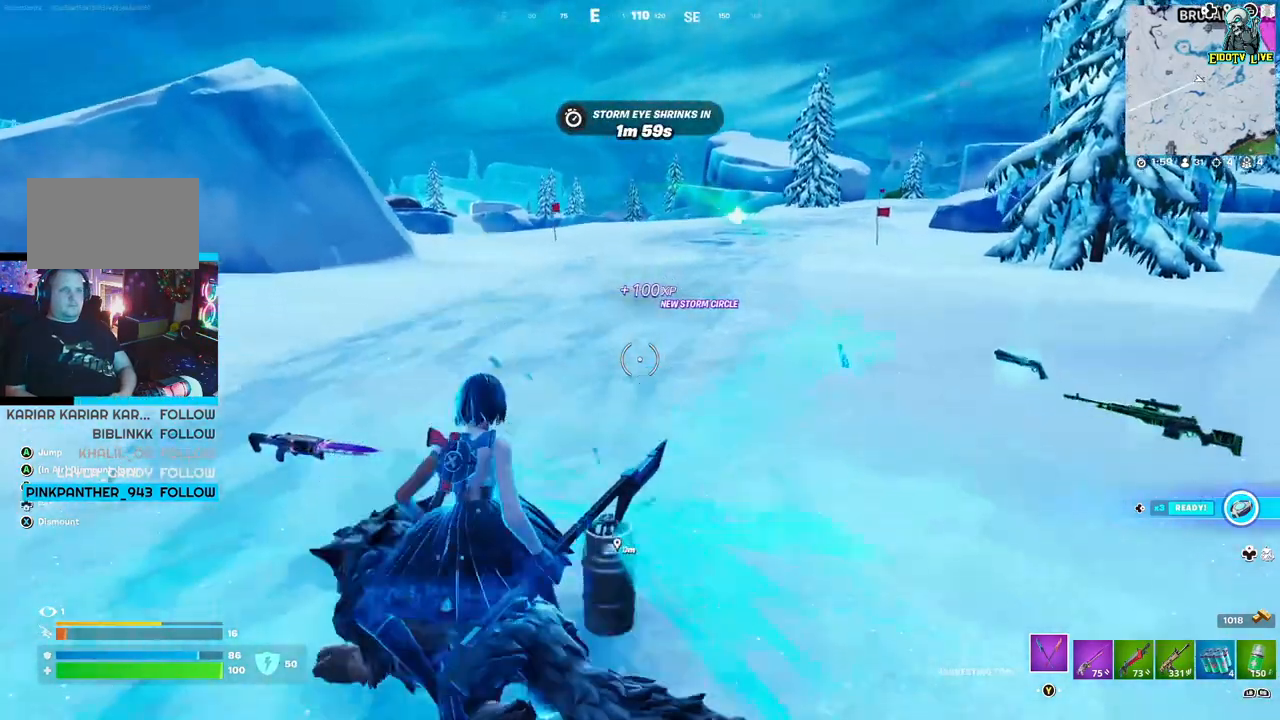
{"buttons": [], "left_stick": "center", "right_stick": "left", "events": [[17, "A", "down"], [183, "A", "up"], [417, "right_stick", "left"]]}
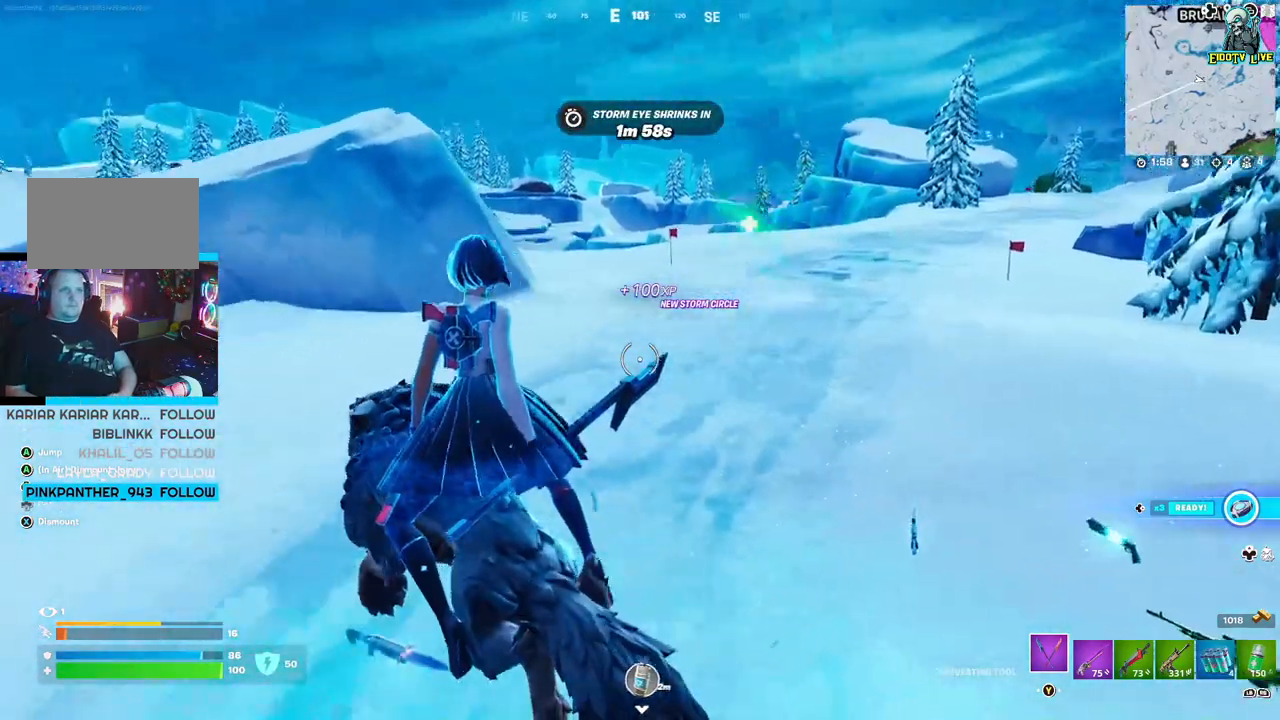
{"buttons": ["L1"], "left_stick": "center", "right_stick": "center", "events": [[17, "right_stick", "center"], [367, "L1", "down"]]}
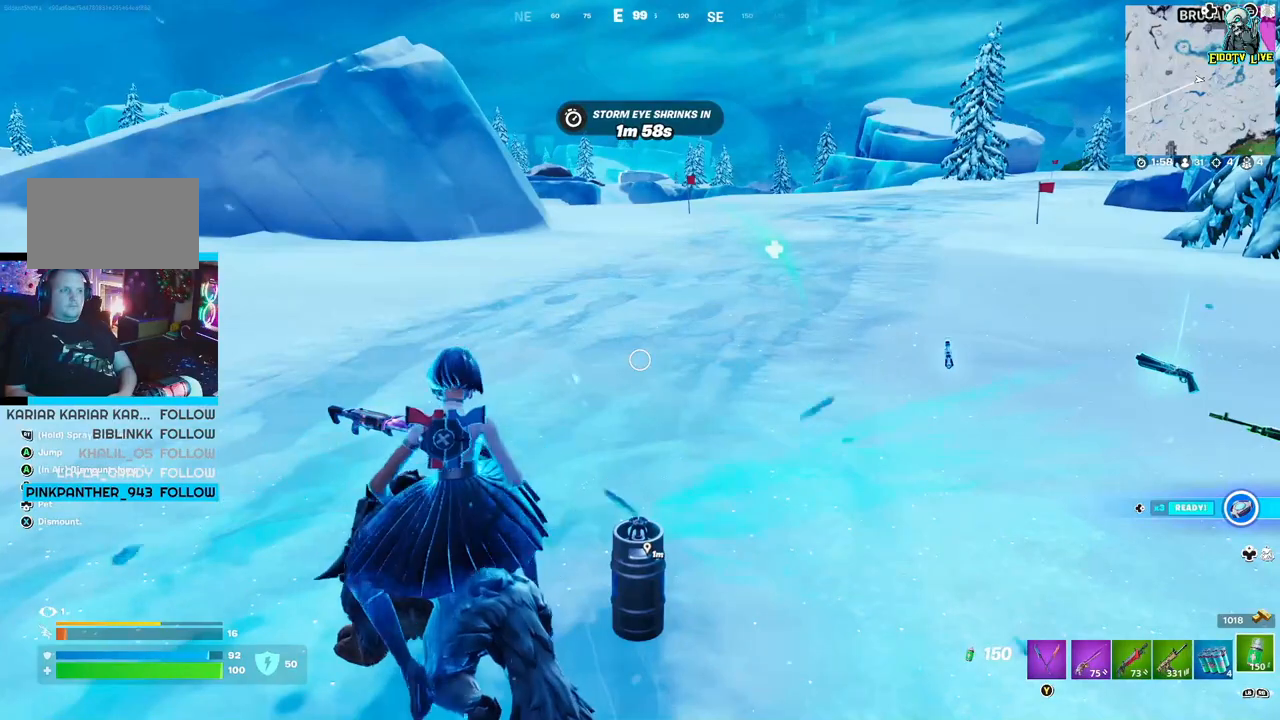
{"buttons": [], "left_stick": "center", "right_stick": "center", "events": [[17, "L1", "up"], [300, "L1", "down"], [417, "L1", "up"]]}
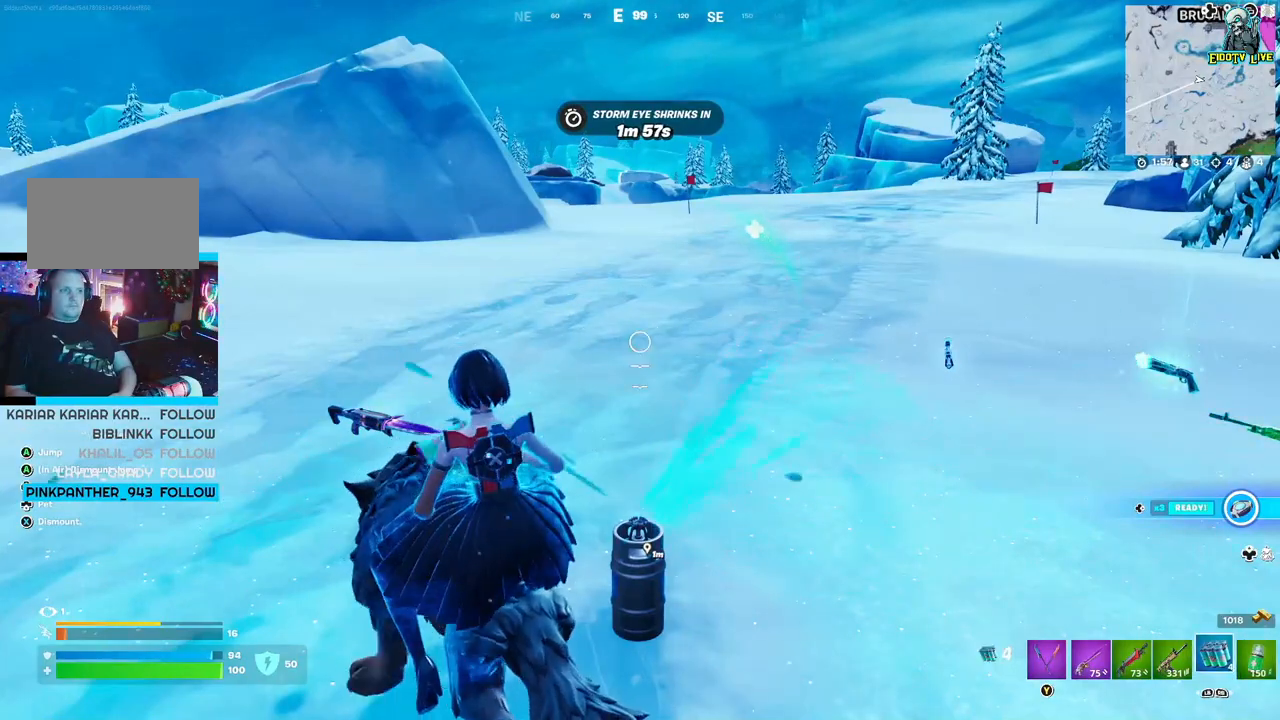
{"buttons": [], "left_stick": "center", "right_stick": "center", "events": [[217, "L1", "down"], [333, "L1", "up"]]}
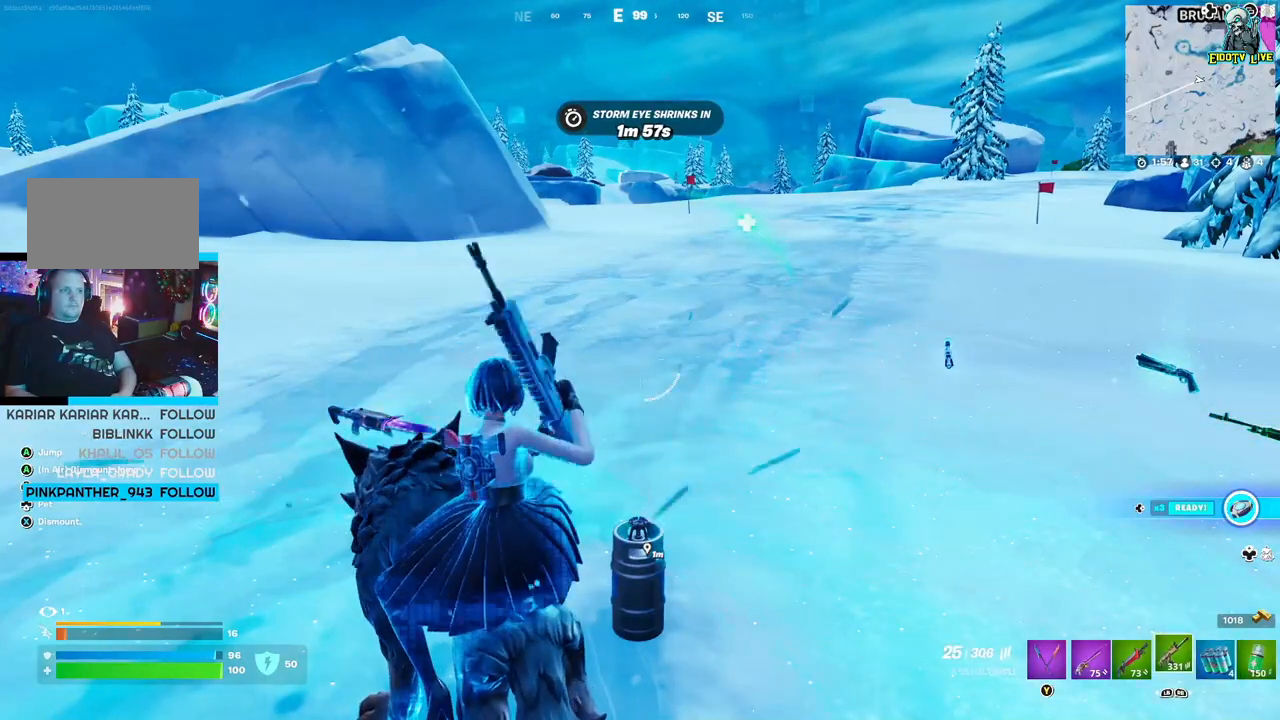
{"buttons": [], "left_stick": "center", "right_stick": "center", "events": [[50, "A", "down"], [183, "A", "up"]]}
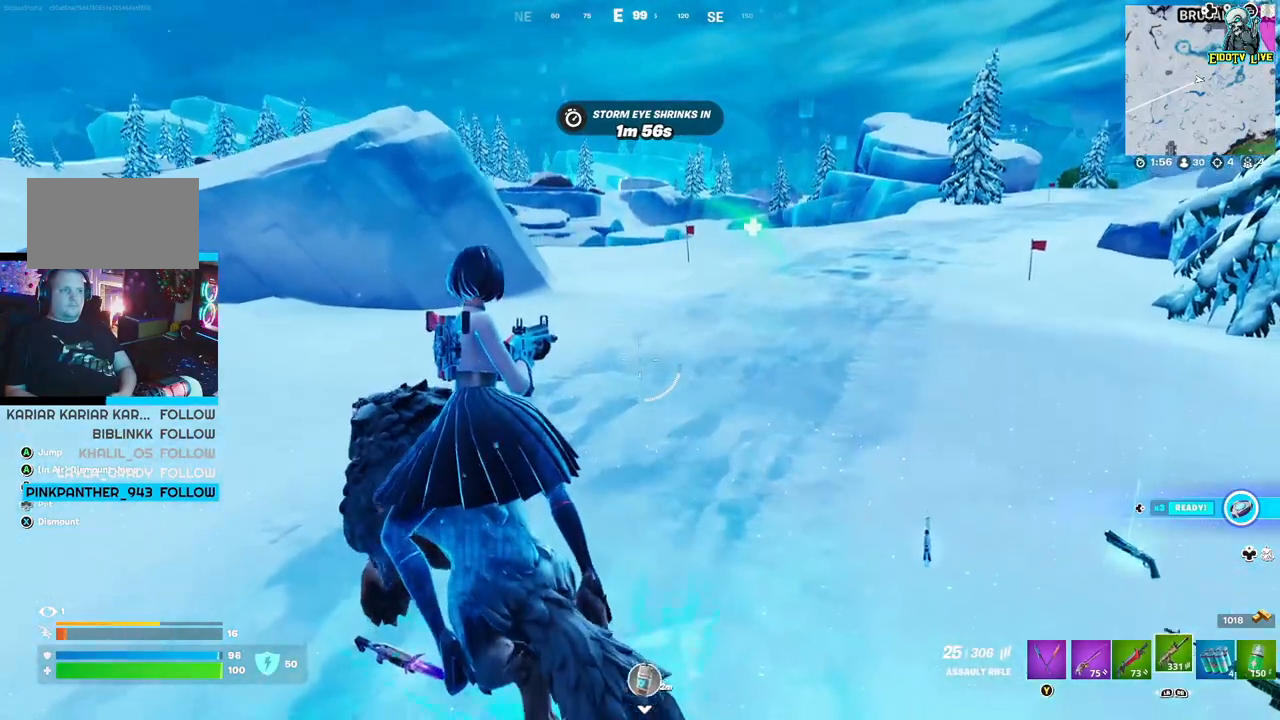
{"buttons": ["A"], "left_stick": "center", "right_stick": "center", "events": [[367, "A", "down"]]}
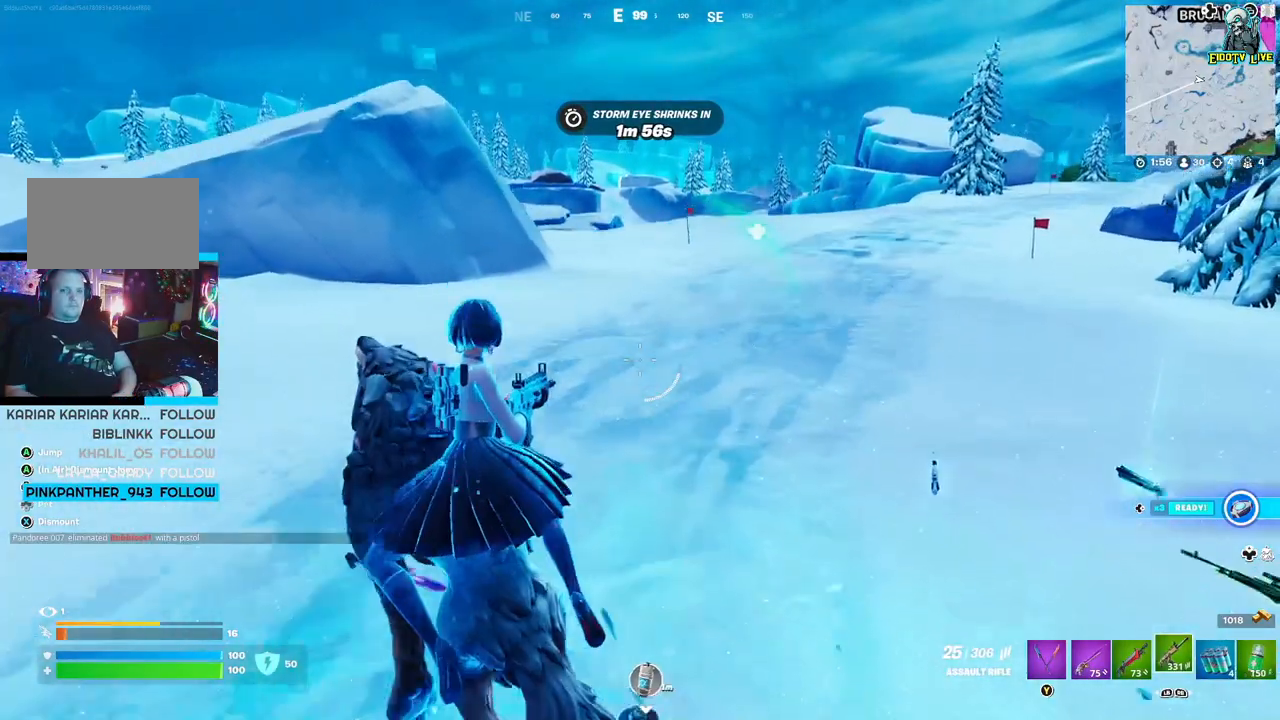
{"buttons": [], "left_stick": "up-right", "right_stick": "center", "events": [[50, "A", "up"], [483, "left_stick", "up-right"]]}
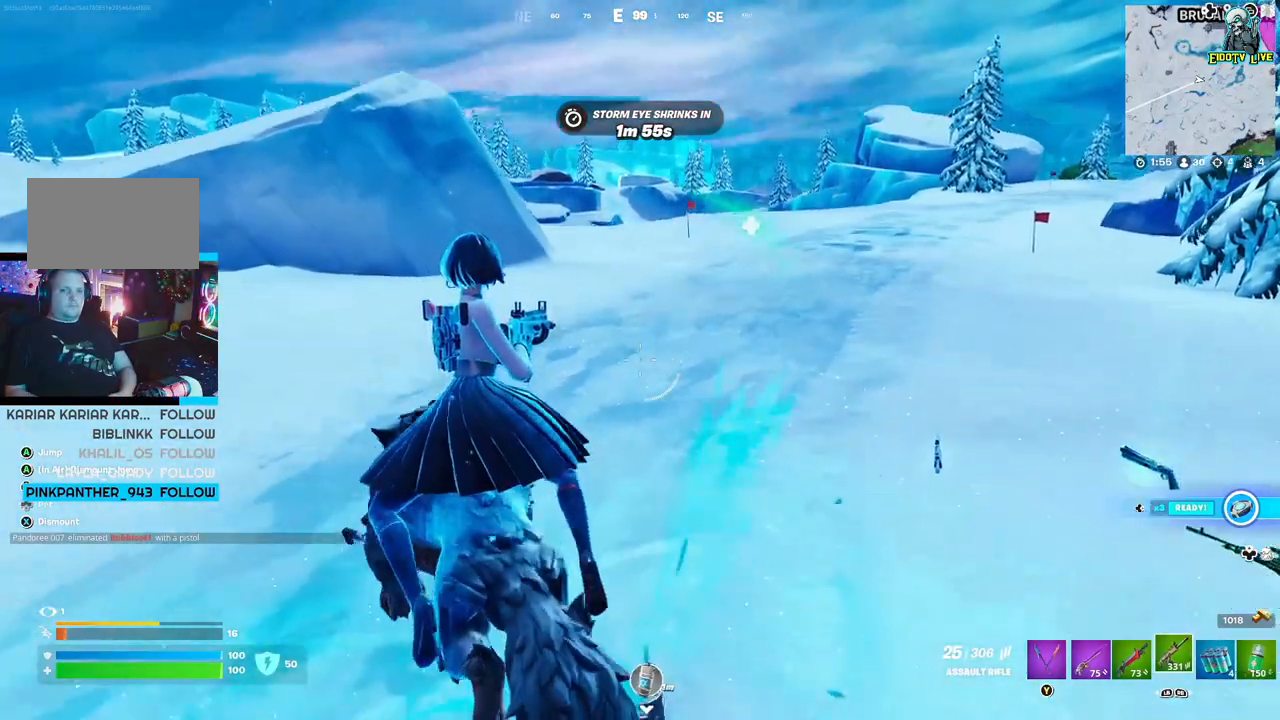
{"buttons": [], "left_stick": "down-left", "right_stick": "center", "events": [[183, "left_stick", "center"], [250, "right_stick", "down"], [300, "left_stick", "down-left"], [433, "right_stick", "center"]]}
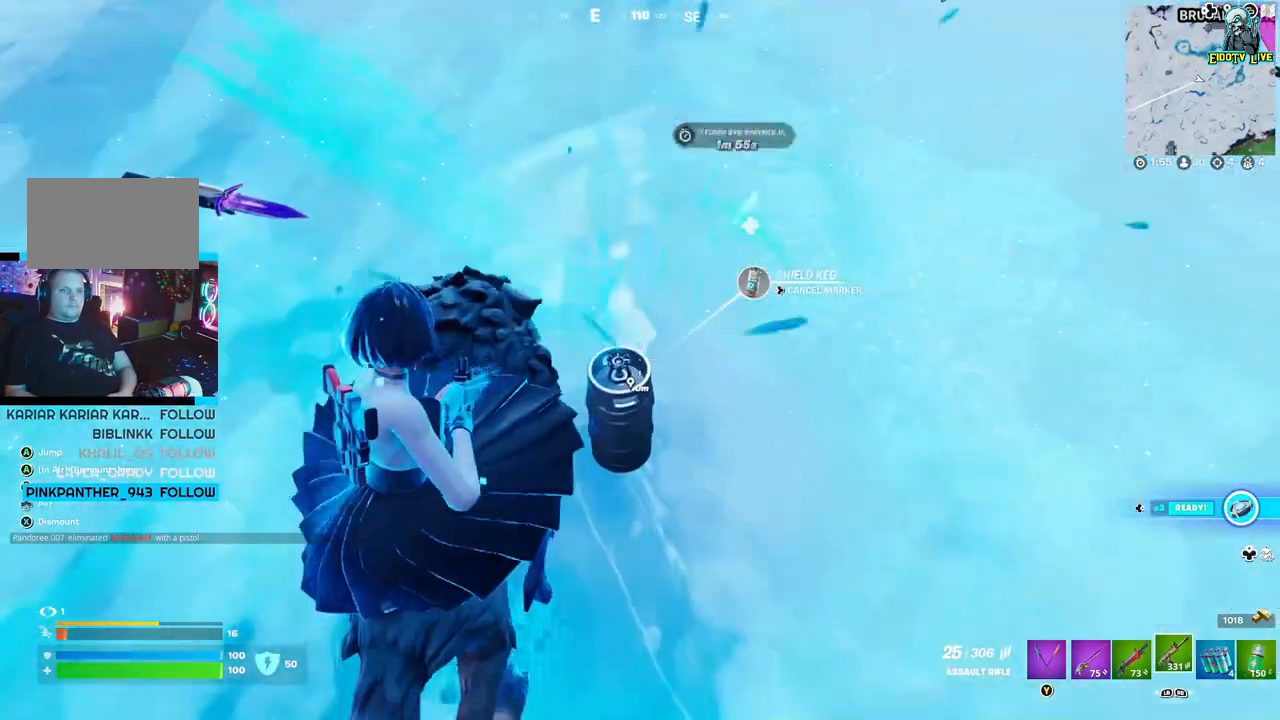
{"buttons": [], "left_stick": "center", "right_stick": "center", "events": [[50, "left_stick", "center"], [67, "Y", "down"], [150, "Y", "up"]]}
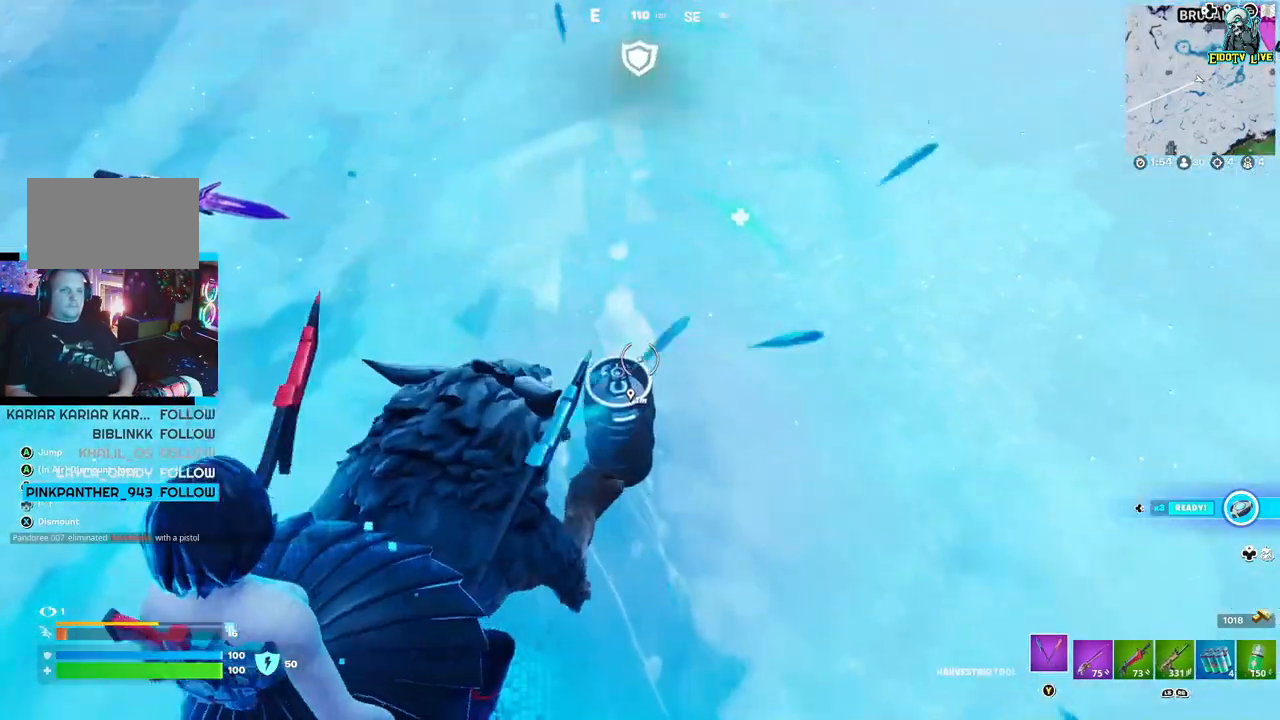
{"buttons": ["R2"], "left_stick": "center", "right_stick": "center", "events": [[100, "left_stick", "up-right"], [233, "R2", "down"], [233, "left_stick", "center"]]}
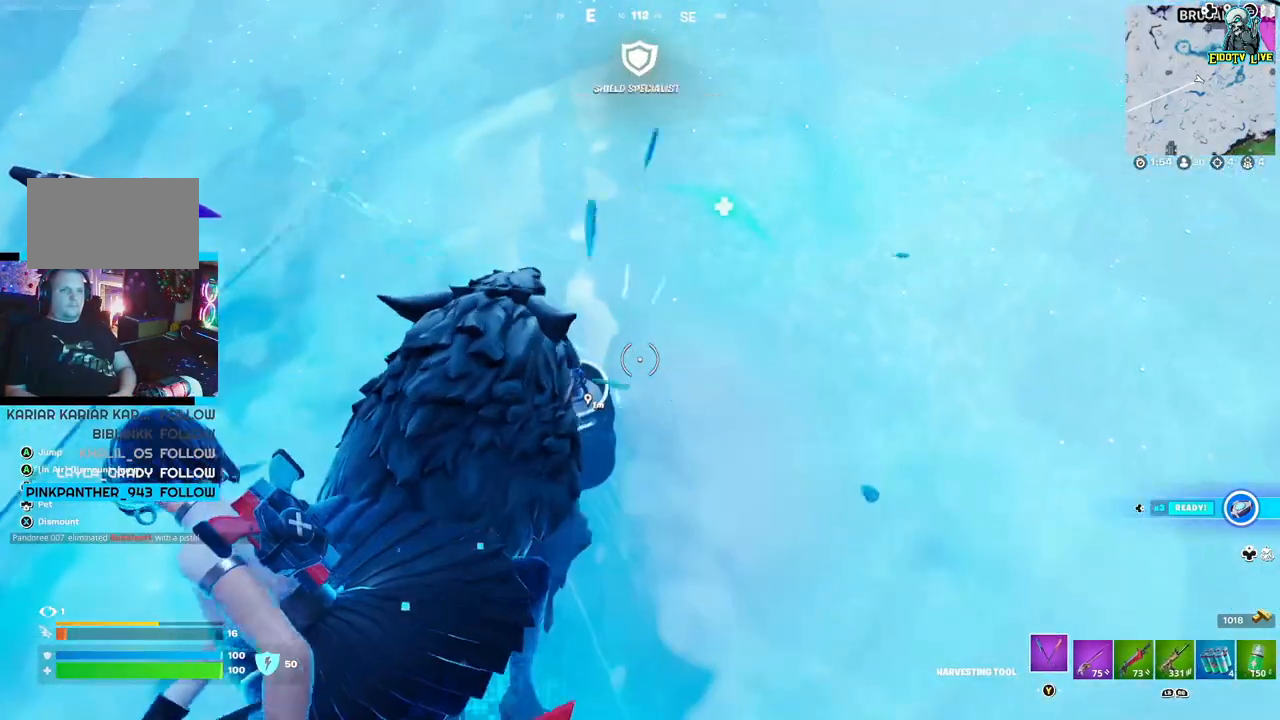
{"buttons": ["R2"], "left_stick": "center", "right_stick": "left", "events": [[433, "right_stick", "left"]]}
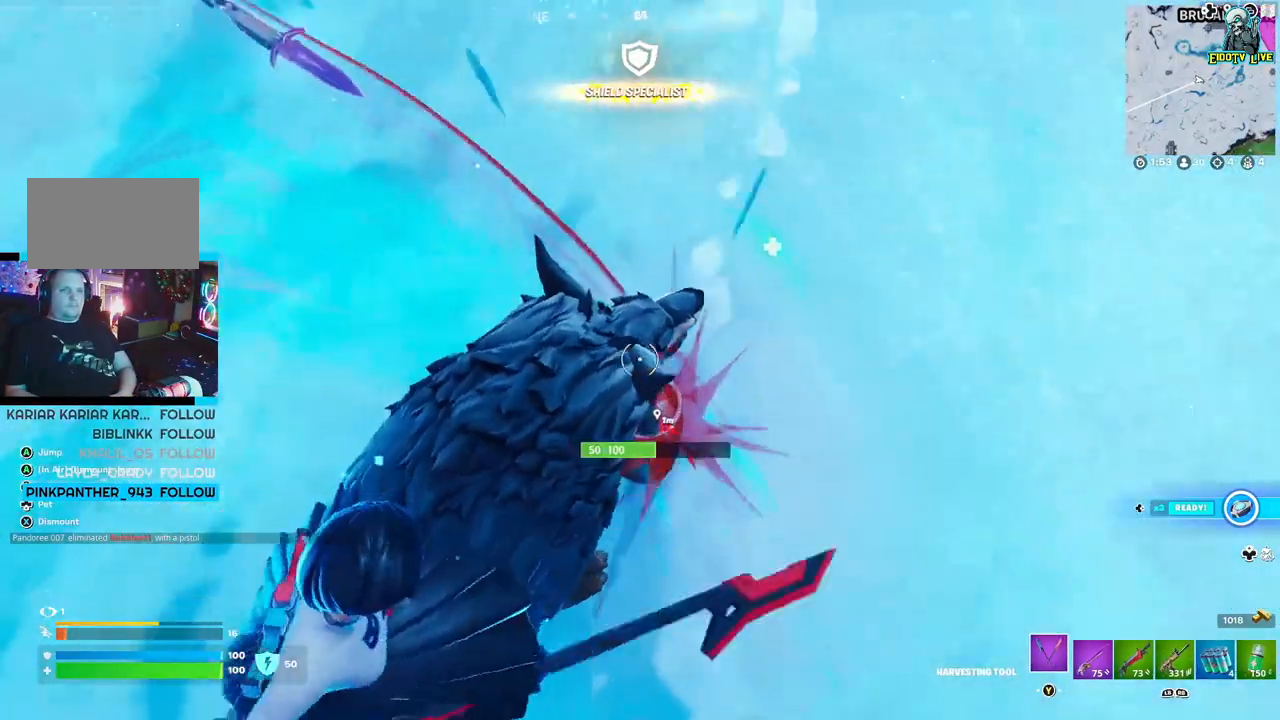
{"buttons": [], "left_stick": "center", "right_stick": "center", "events": [[100, "right_stick", "center"], [200, "right_stick", "down"], [317, "right_stick", "center"], [500, "R2", "up"]]}
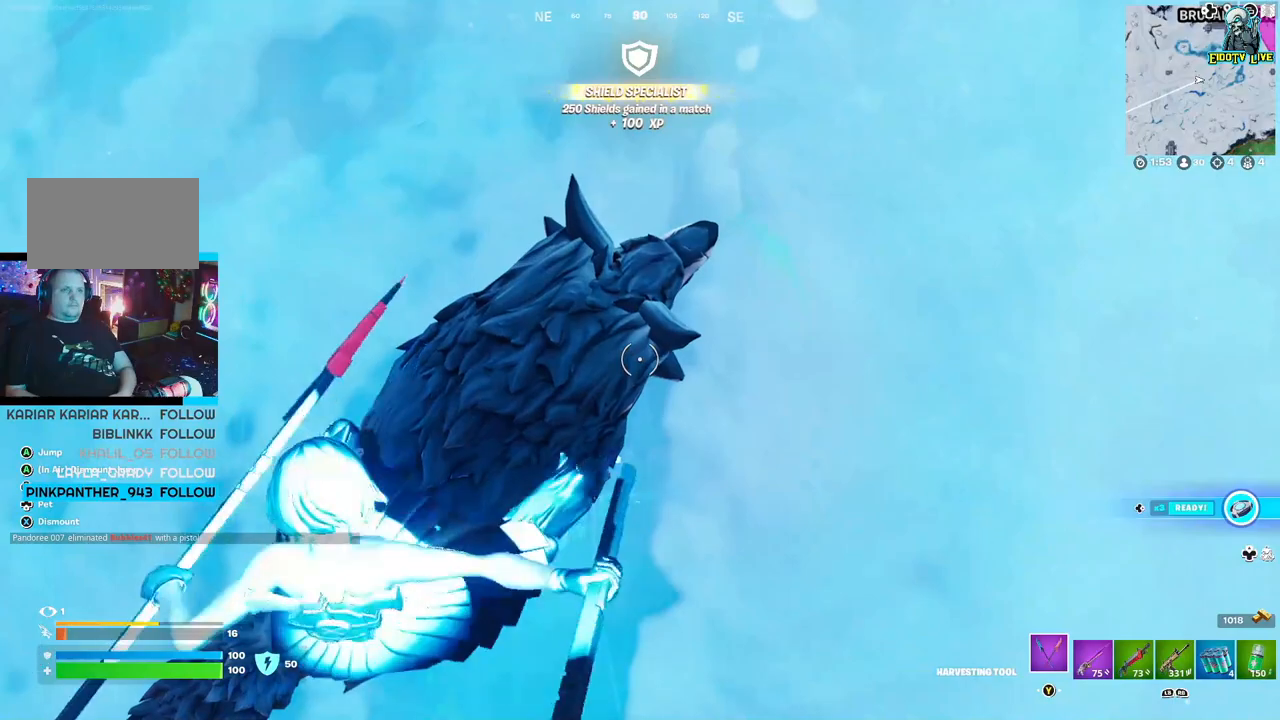
{"buttons": [], "left_stick": "up-right", "right_stick": "center", "events": [[50, "left_stick", "up-right"], [117, "right_stick", "up-right"], [383, "right_stick", "center"]]}
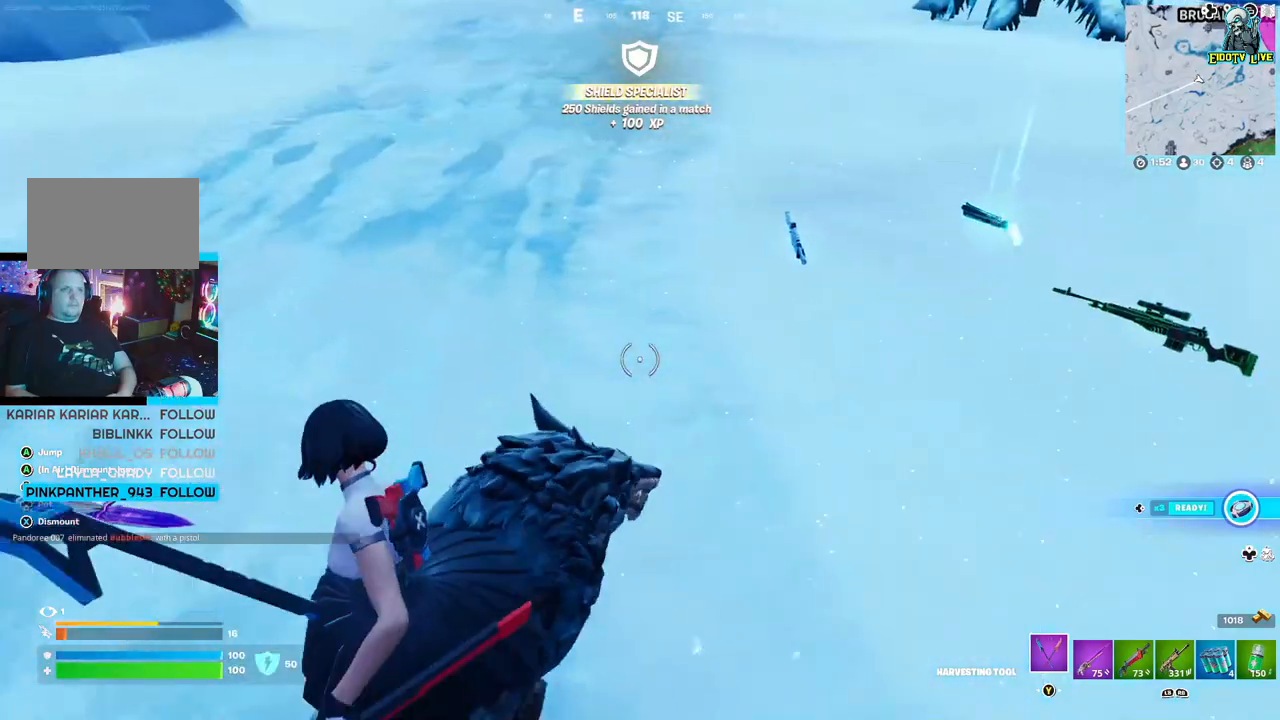
{"buttons": [], "left_stick": "up-right", "right_stick": "center", "events": []}
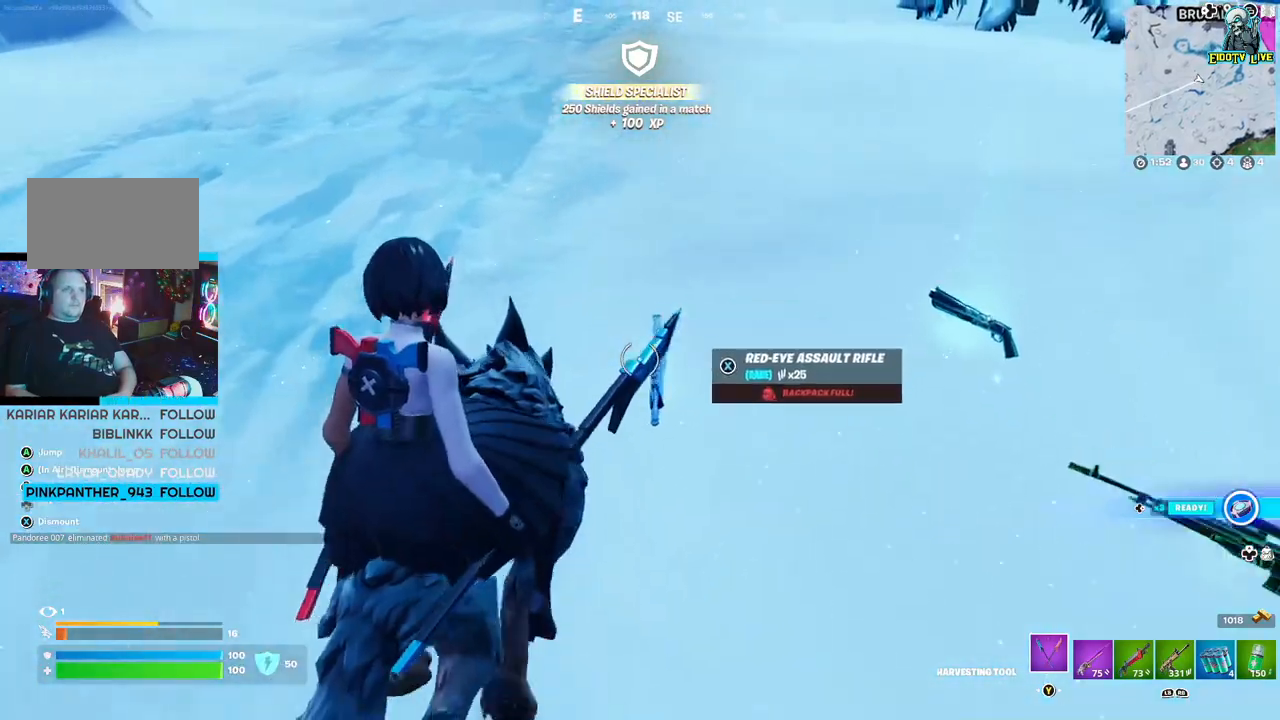
{"buttons": [], "left_stick": "left", "right_stick": "center", "events": [[67, "right_stick", "right"], [317, "right_stick", "center"], [433, "left_stick", "left"]]}
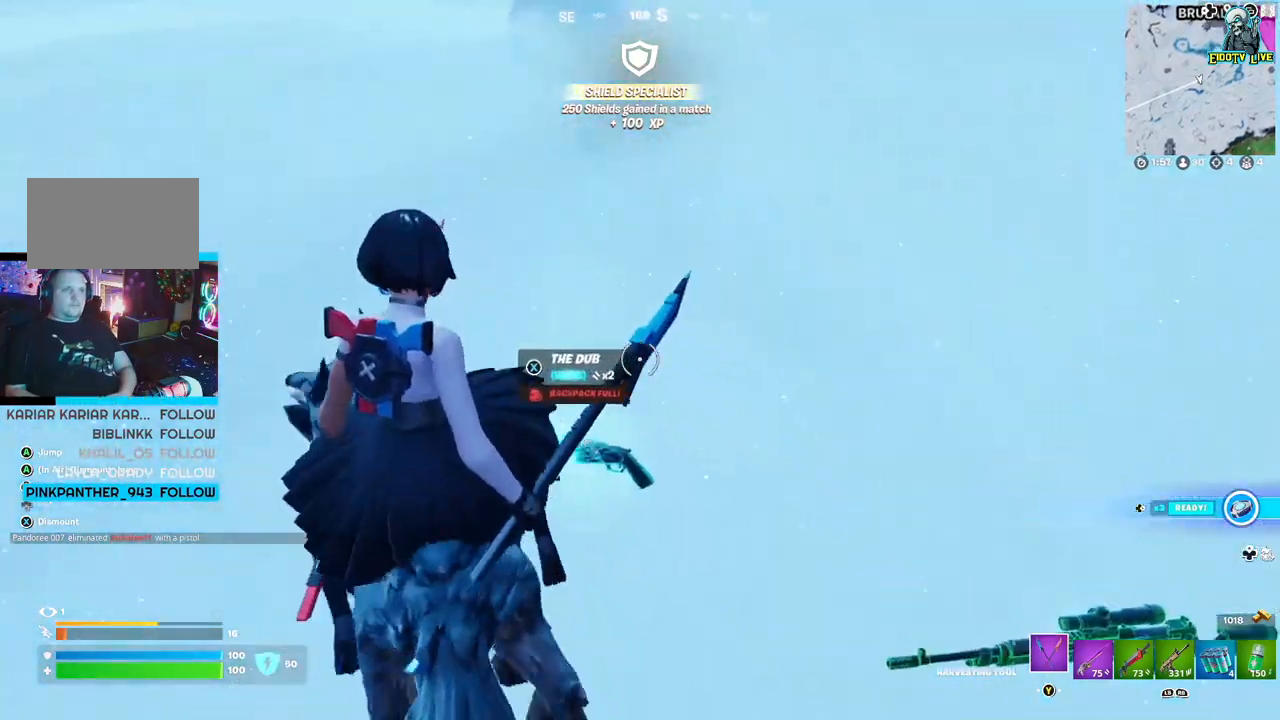
{"buttons": [], "left_stick": "down-right", "right_stick": "right", "events": [[200, "right_stick", "right"], [283, "left_stick", "down-left"], [500, "left_stick", "down-right"]]}
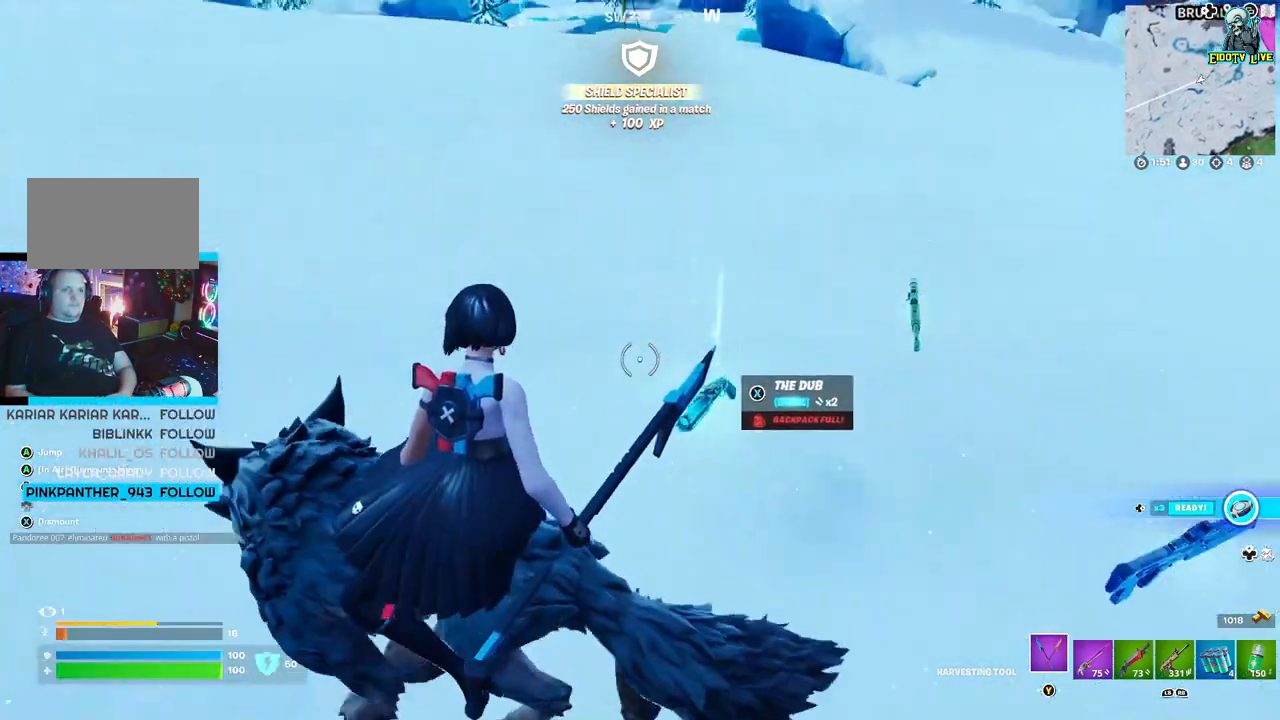
{"buttons": [], "left_stick": "center", "right_stick": "center", "events": [[17, "left_stick", "right"], [117, "left_stick", "center"], [250, "left_stick", "left"], [383, "right_stick", "center"], [500, "left_stick", "center"]]}
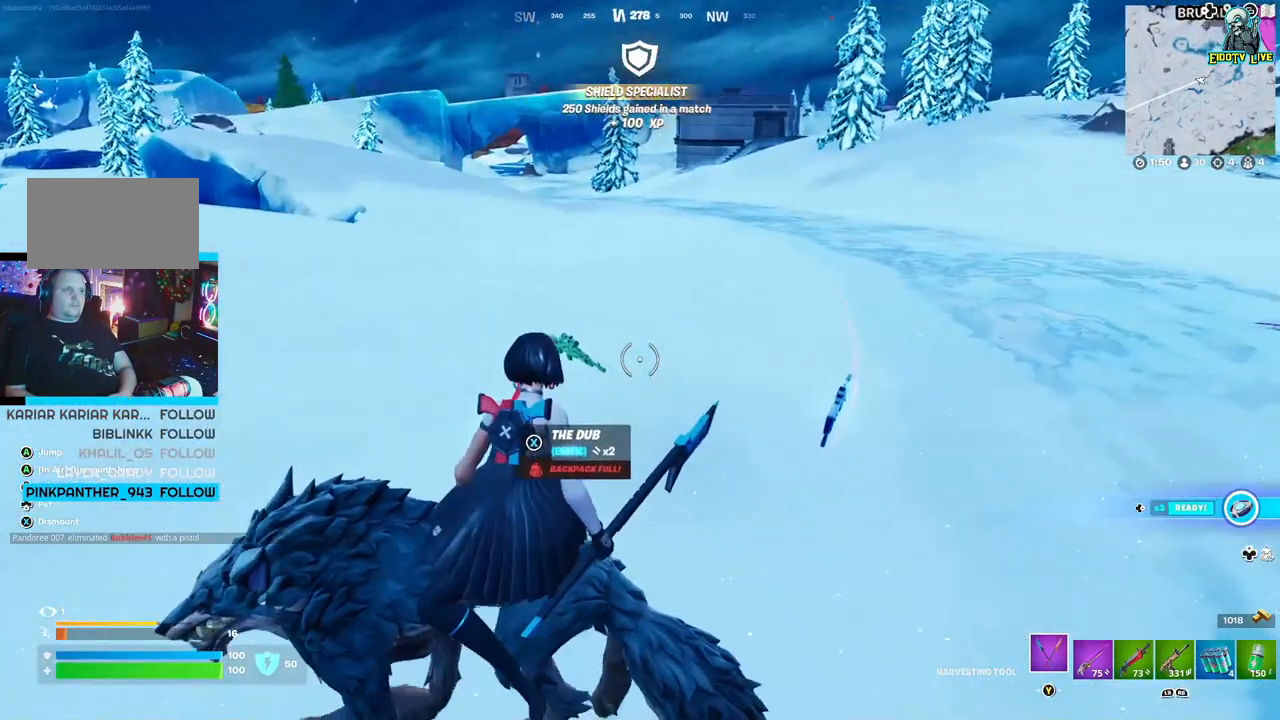
{"buttons": [], "left_stick": "center", "right_stick": "center", "events": [[200, "L1", "down"], [200, "right_stick", "down-left"], [283, "L1", "up"], [400, "right_stick", "center"]]}
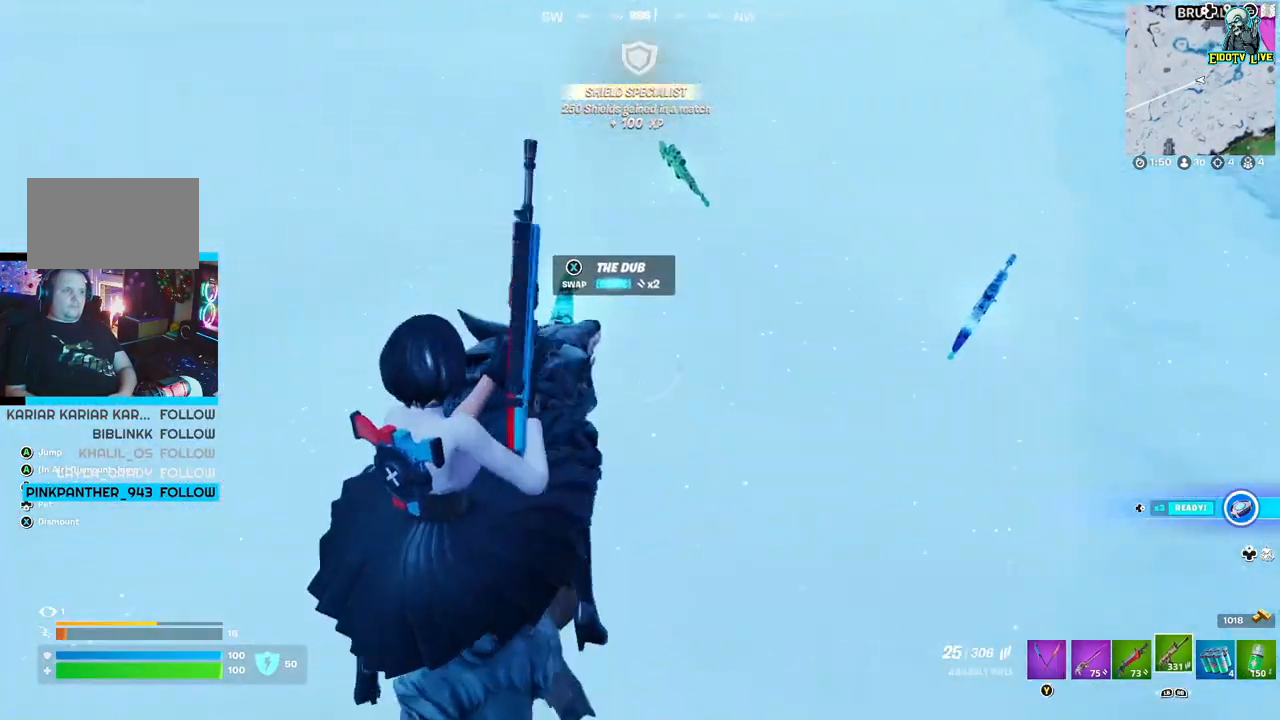
{"buttons": ["R1"], "left_stick": "center", "right_stick": "center", "events": [[83, "L1", "down"], [183, "L1", "up"], [483, "R1", "down"]]}
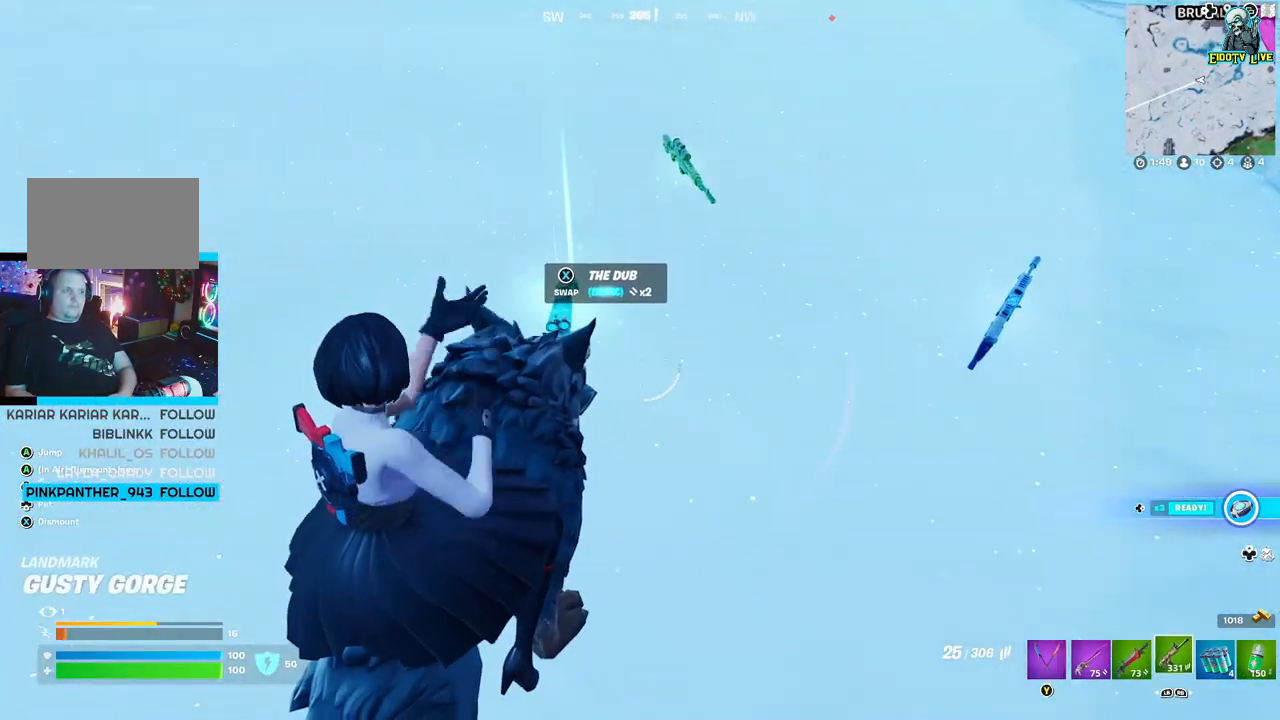
{"buttons": [], "left_stick": "center", "right_stick": "center", "events": [[100, "R1", "up"], [167, "R1", "down"], [267, "R1", "up"], [333, "R1", "down"], [417, "R1", "up"]]}
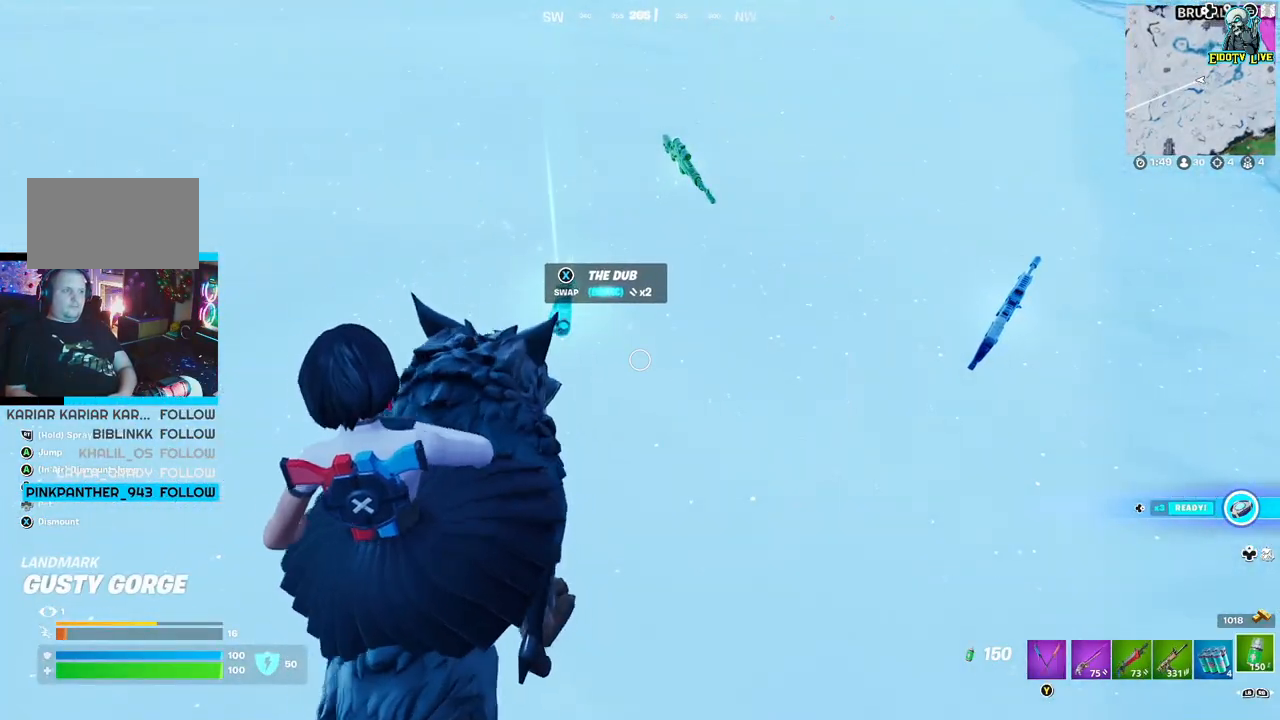
{"buttons": [], "left_stick": "down-left", "right_stick": "center", "events": [[33, "left_stick", "up"], [367, "left_stick", "left"], [450, "left_stick", "down-left"]]}
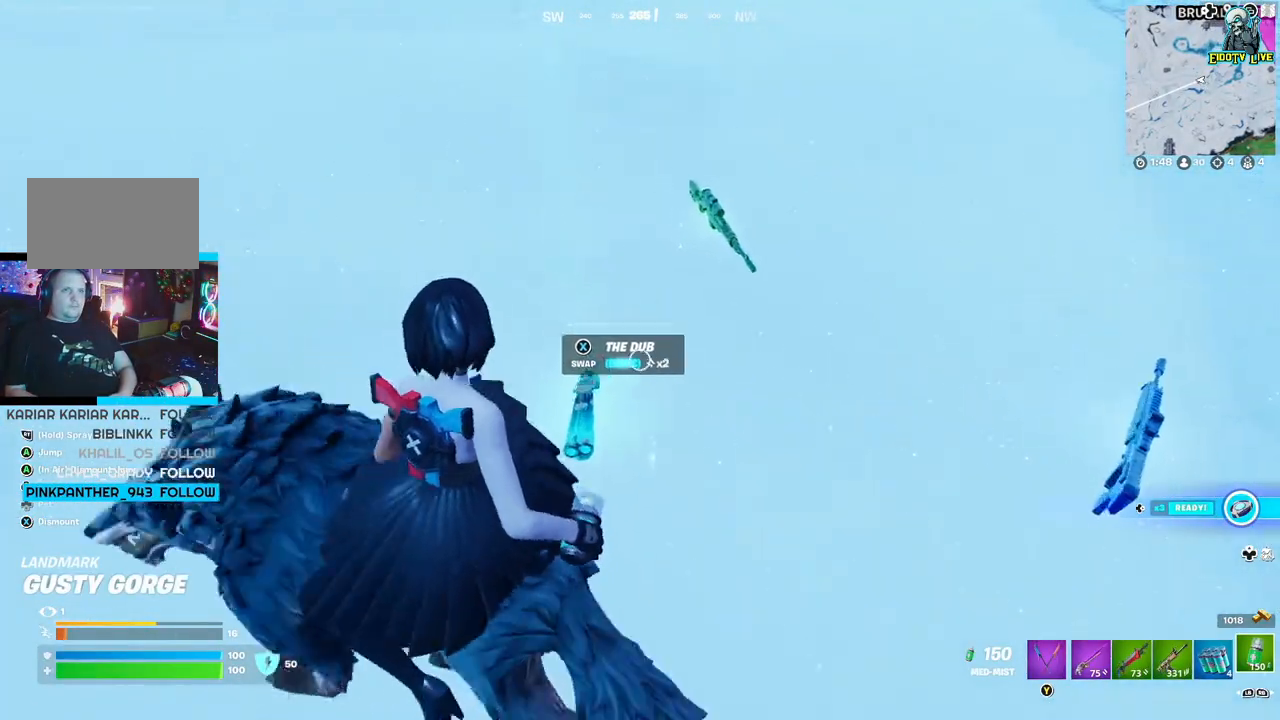
{"buttons": [], "left_stick": "down-left", "right_stick": "center", "events": [[167, "left_stick", "down"], [500, "left_stick", "down-left"]]}
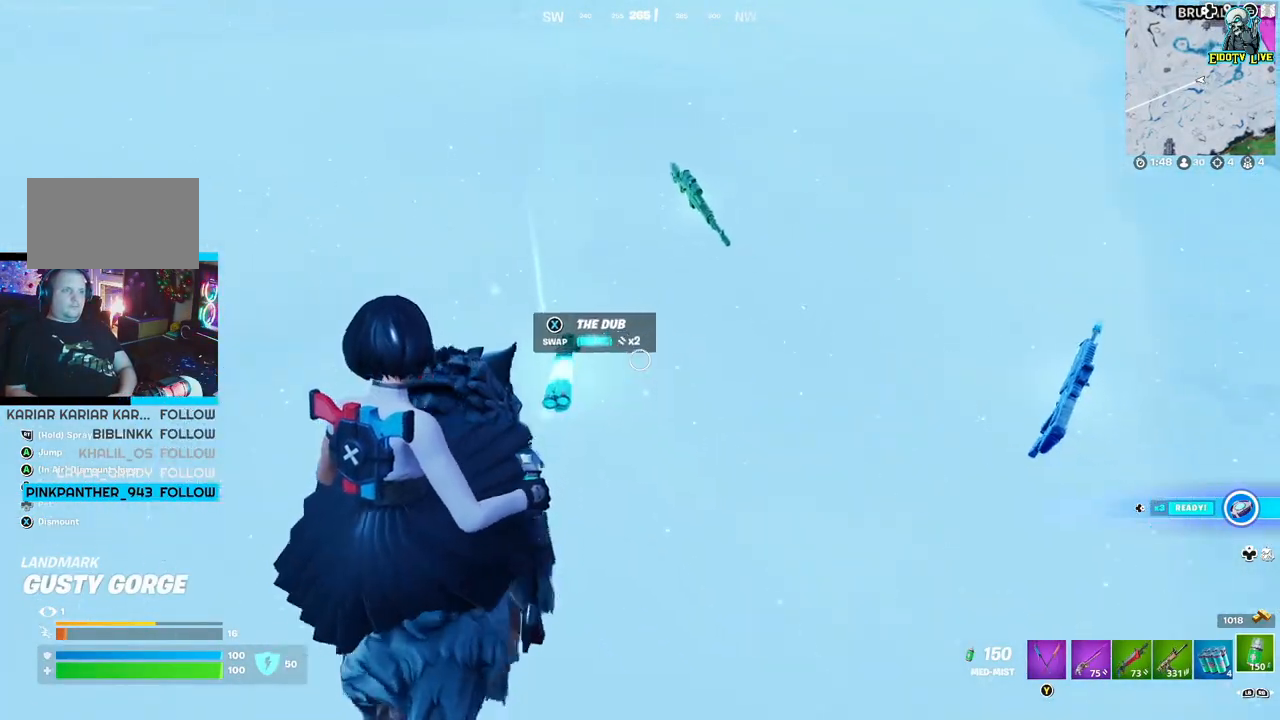
{"buttons": [], "left_stick": "center", "right_stick": "center", "events": [[100, "left_stick", "center"]]}
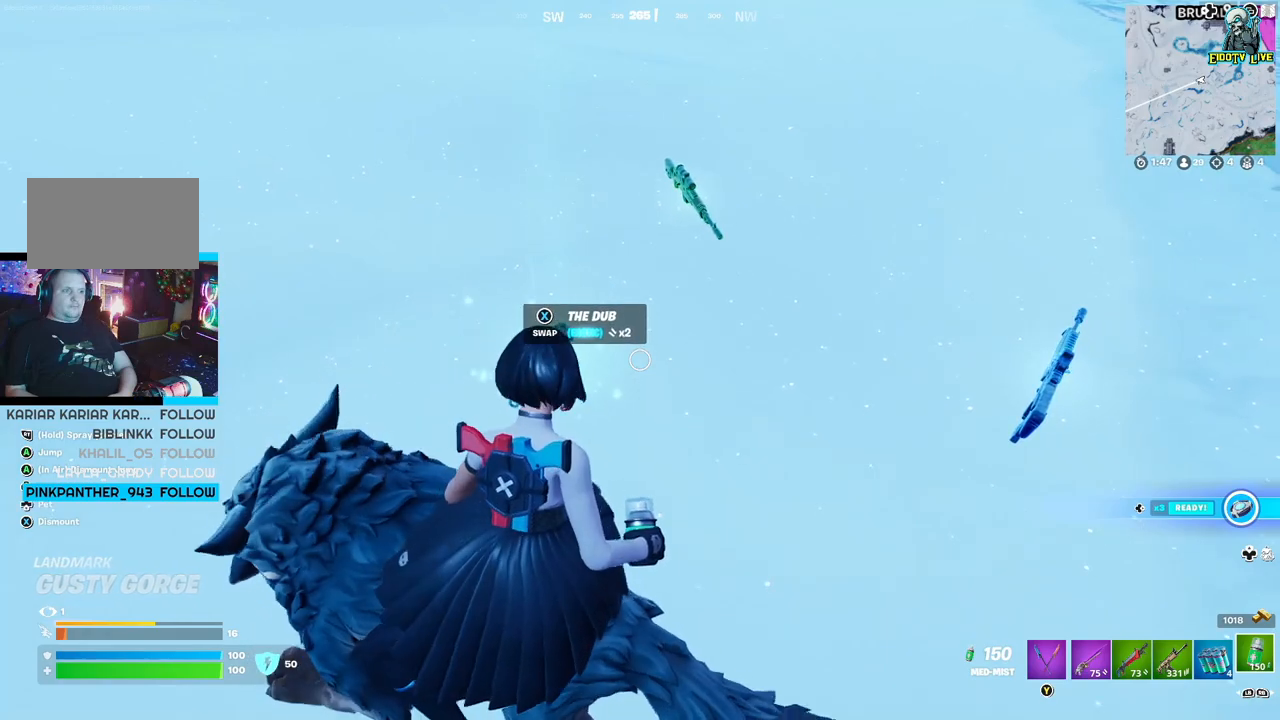
{"buttons": [], "left_stick": "center", "right_stick": "center", "events": []}
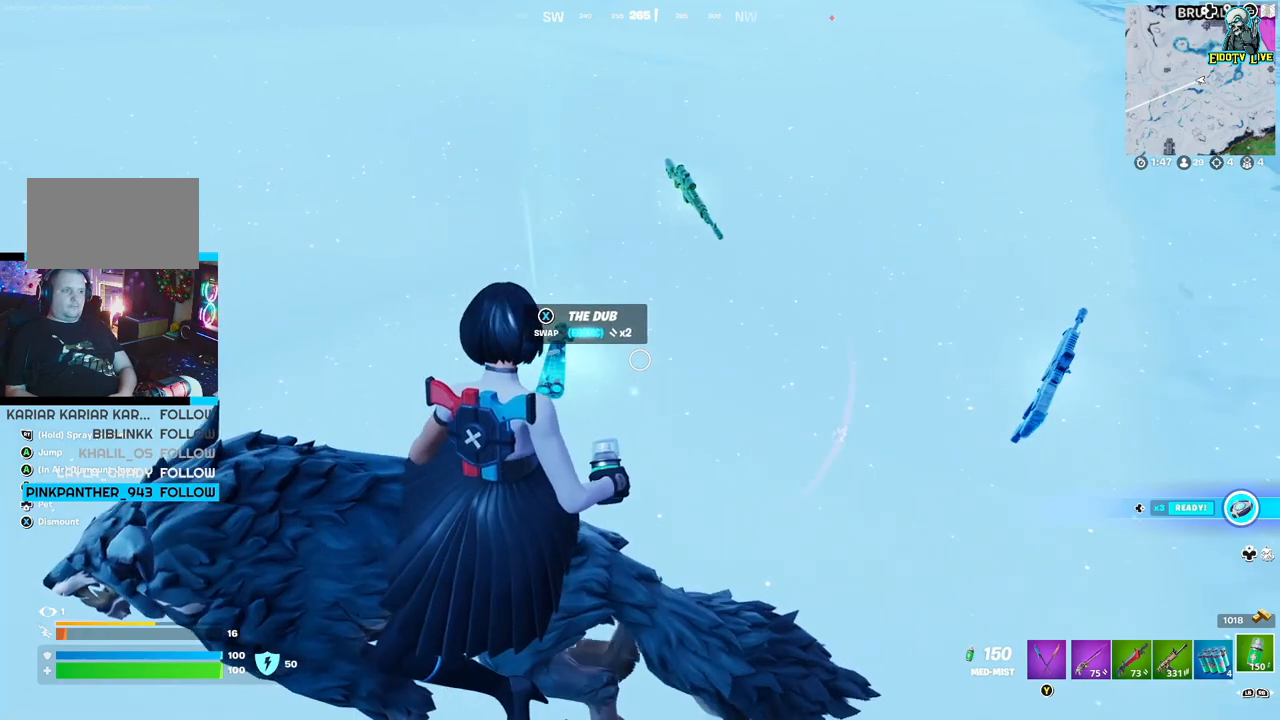
{"buttons": [], "left_stick": "center", "right_stick": "center", "events": [[400, "L1", "down"], [500, "L1", "up"]]}
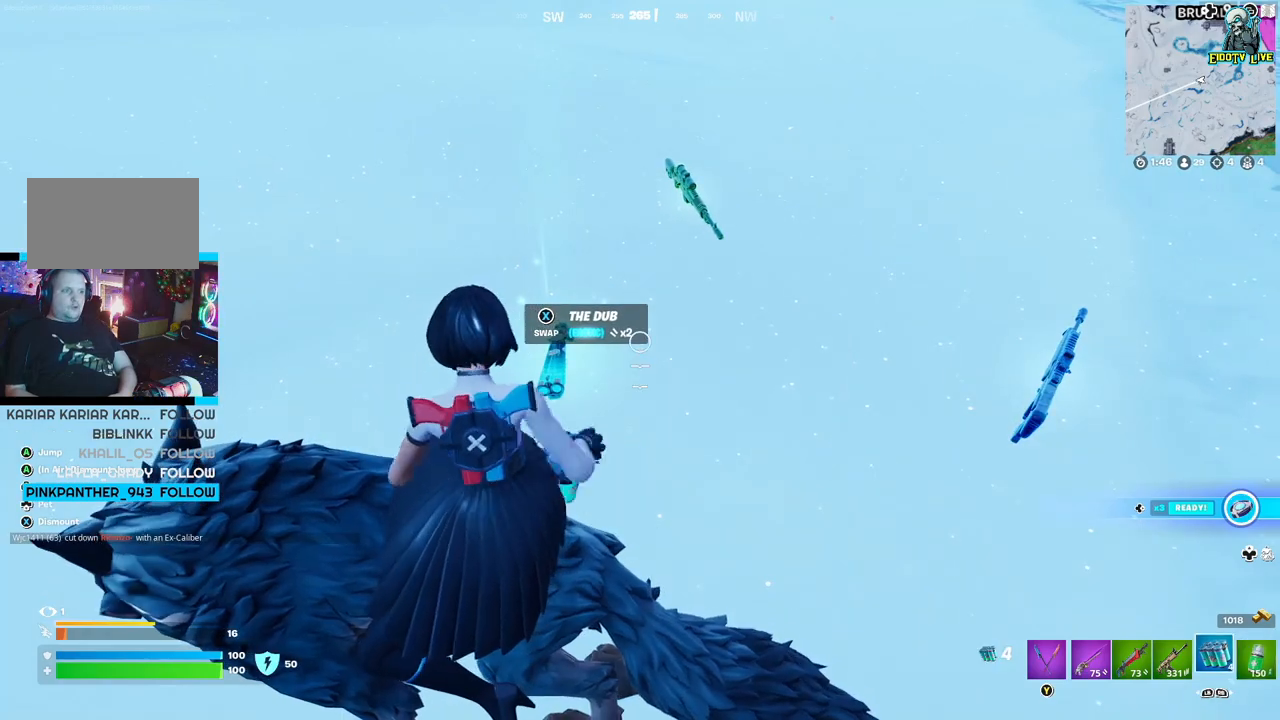
{"buttons": [], "left_stick": "center", "right_stick": "center", "events": [[67, "L1", "down"], [167, "L1", "up"], [250, "L1", "down"], [400, "L1", "up"]]}
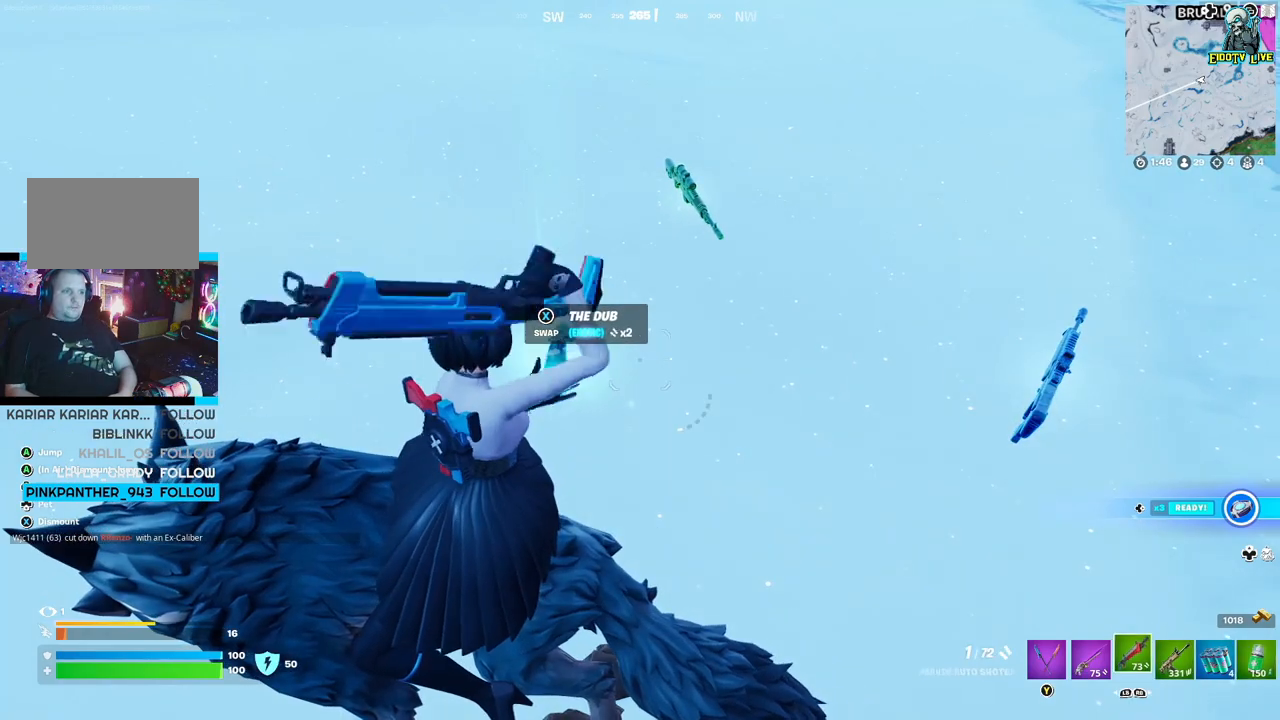
{"buttons": ["X"], "left_stick": "center", "right_stick": "center", "events": [[117, "L1", "down"], [217, "L1", "up"], [417, "X", "down"]]}